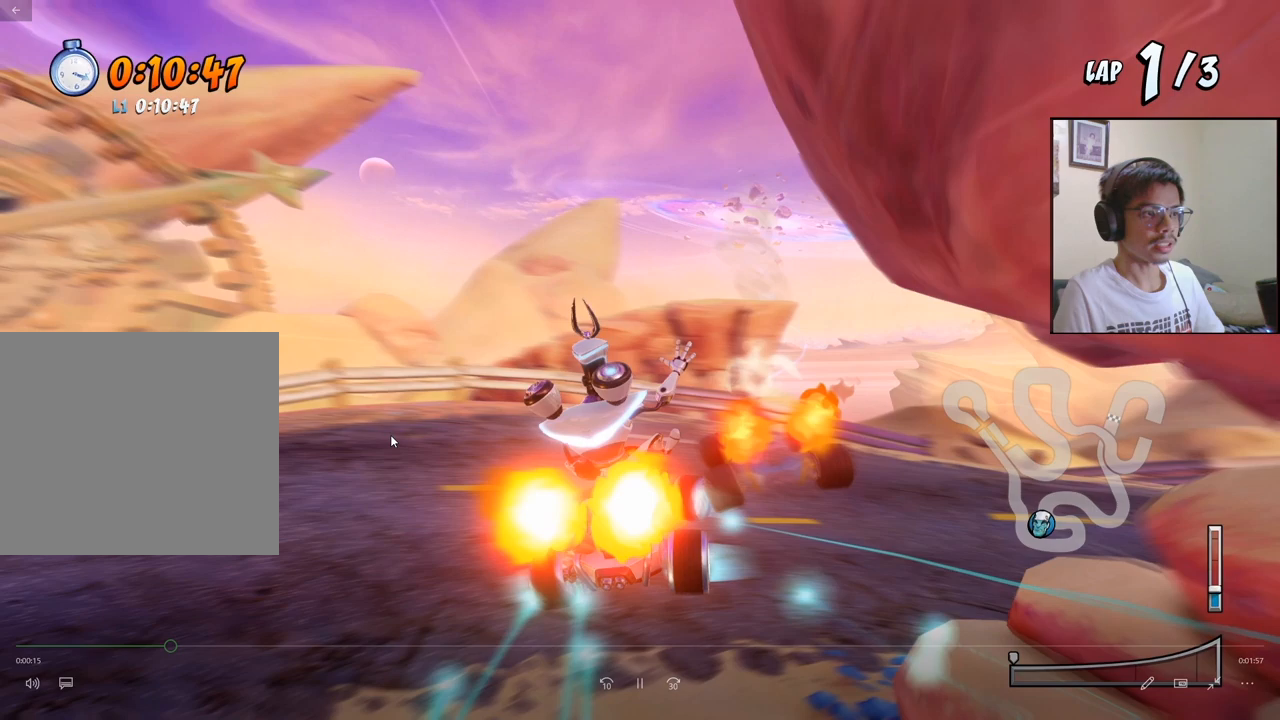
Gameplay with a controller (PlayStation layout); each line is a JSON object with the inputs held at the frame after it (dt_ms = milliseconds from this image to that frame). "events" lists button and stick changes between this image and that frame as [ms after this image, input, new state], when the widget could be followed in between. Not read: right_stick.
{"dt_ms": 500, "buttons": ["CROSS", "R2", "DPAD_DOWN", "DPAD_RIGHT"], "left_stick": "center", "events": [[150, "CROSS", "down"], [167, "R2", "down"], [200, "SQUARE", "up"]]}
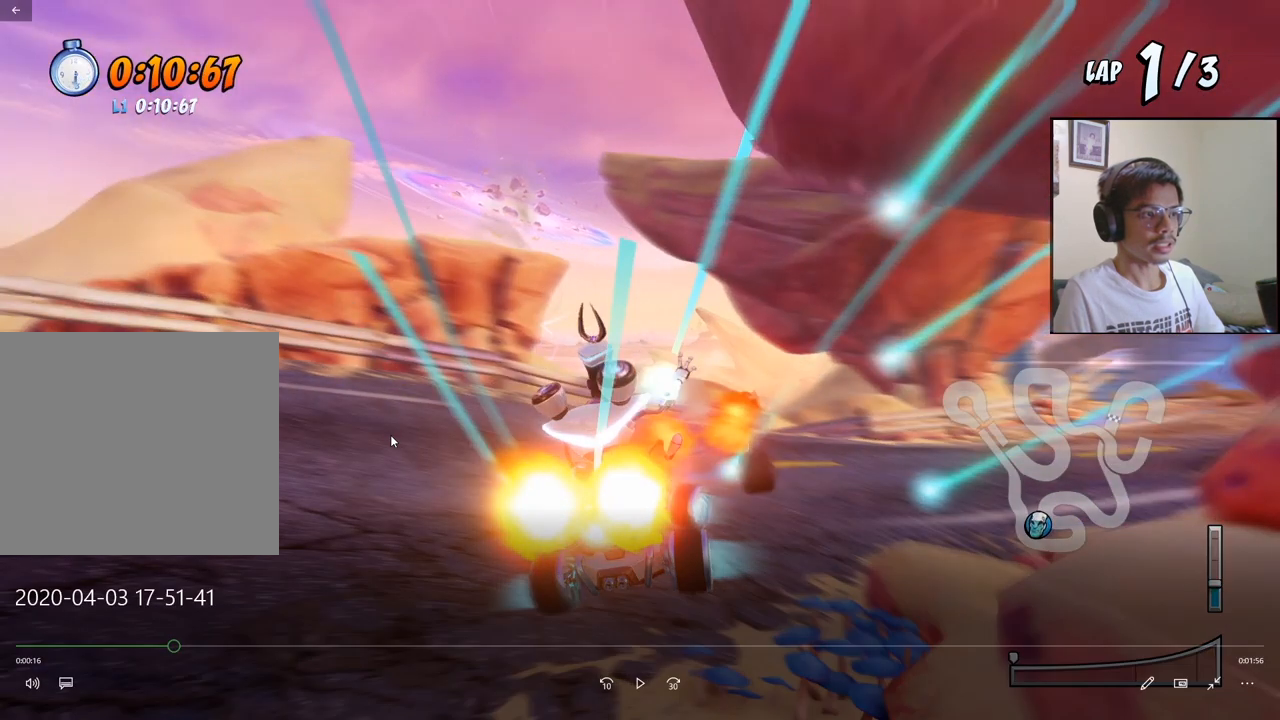
{"dt_ms": 500, "buttons": ["CROSS", "R2", "DPAD_DOWN", "DPAD_RIGHT"], "left_stick": "center", "events": []}
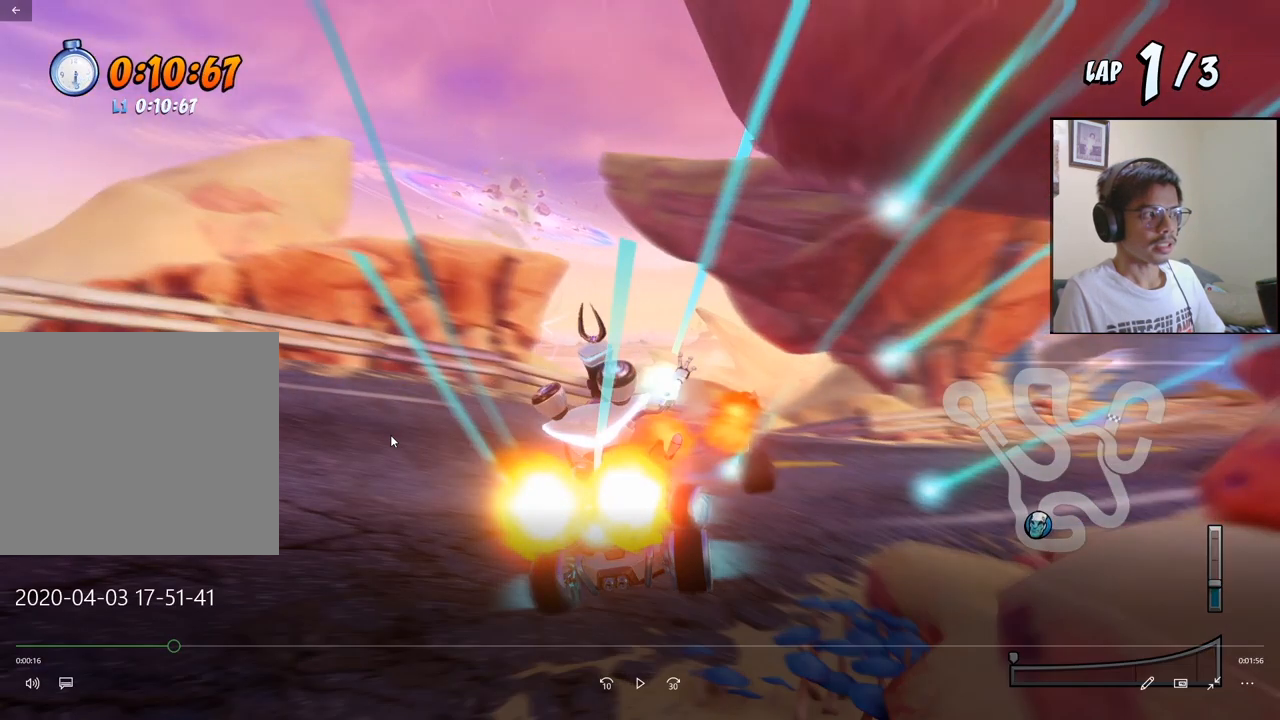
{"dt_ms": 500, "buttons": ["CROSS", "R2", "DPAD_DOWN", "DPAD_RIGHT"], "left_stick": "center", "events": []}
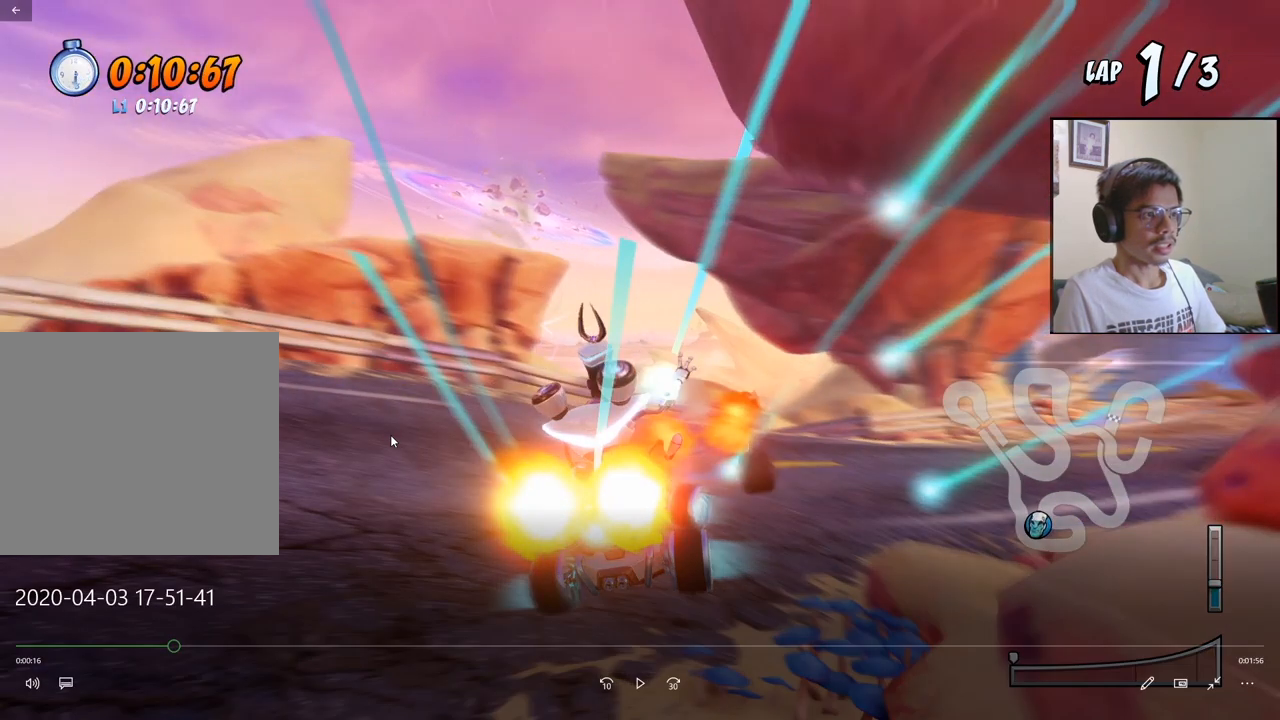
{"dt_ms": 500, "buttons": ["CROSS", "R2", "DPAD_DOWN", "DPAD_RIGHT"], "left_stick": "center", "events": []}
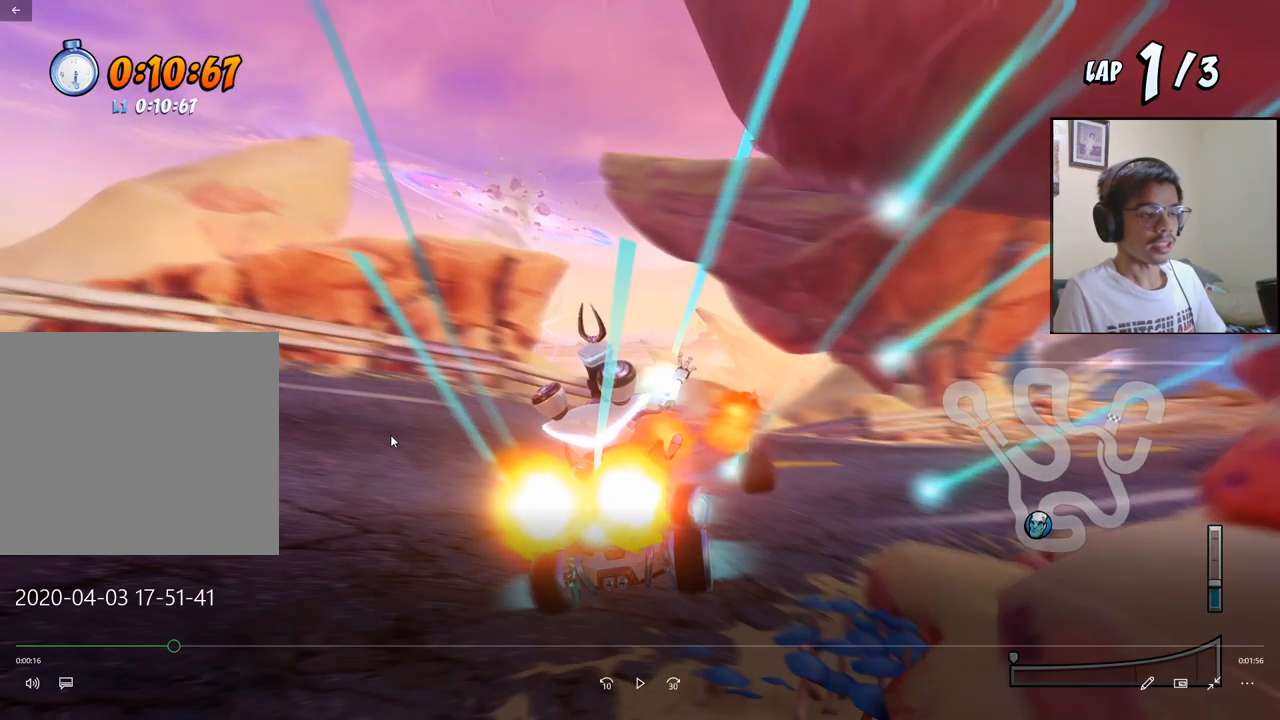
{"dt_ms": 500, "buttons": ["CROSS", "R2", "DPAD_DOWN", "DPAD_RIGHT"], "left_stick": "center", "events": []}
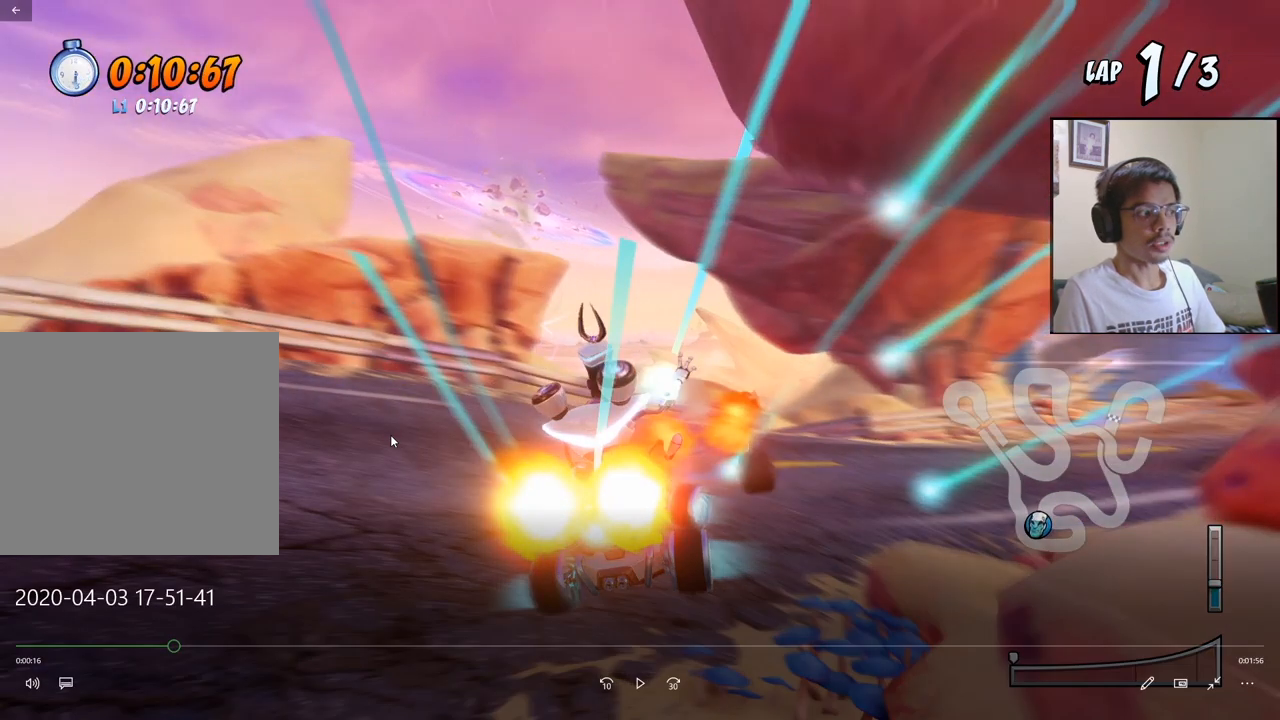
{"dt_ms": 500, "buttons": ["CROSS", "R2", "DPAD_DOWN", "DPAD_RIGHT"], "left_stick": "center", "events": []}
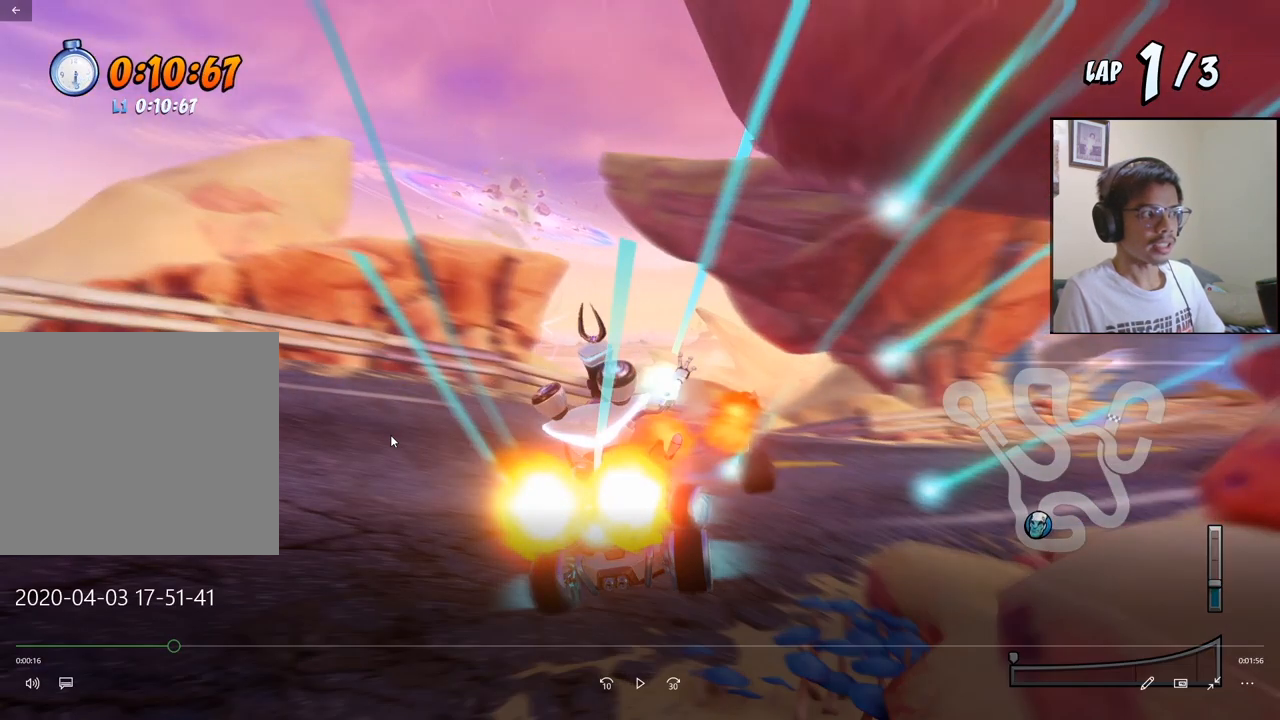
{"dt_ms": 500, "buttons": ["CROSS", "R2", "DPAD_DOWN", "DPAD_RIGHT"], "left_stick": "center", "events": []}
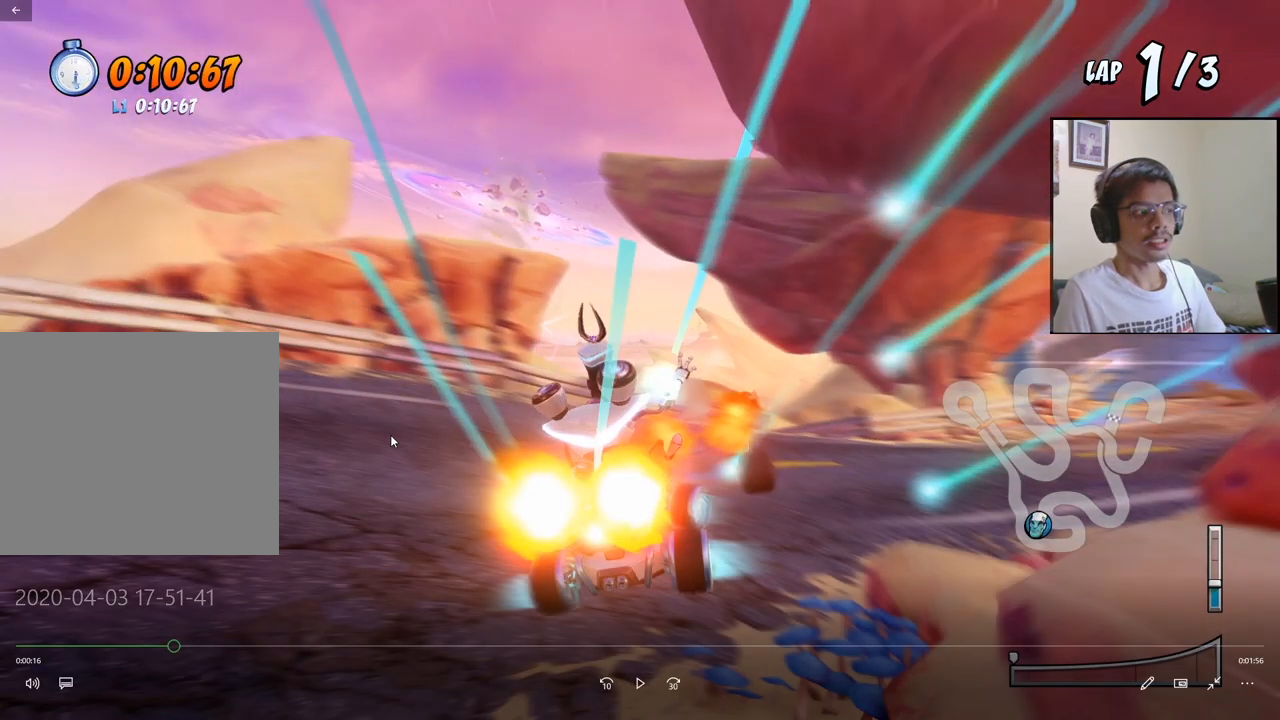
{"dt_ms": 500, "buttons": ["CROSS", "R2", "DPAD_DOWN", "DPAD_RIGHT"], "left_stick": "center", "events": []}
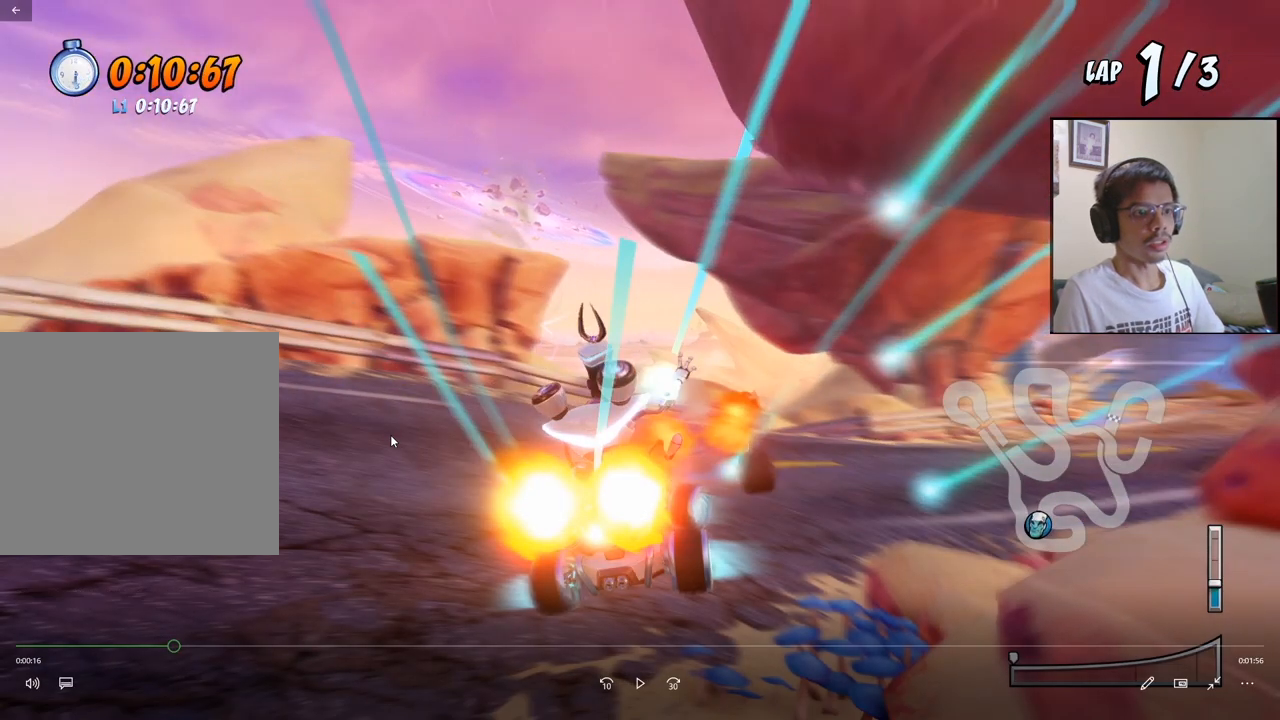
{"dt_ms": 500, "buttons": ["CROSS", "R2", "DPAD_DOWN", "DPAD_RIGHT"], "left_stick": "center", "events": []}
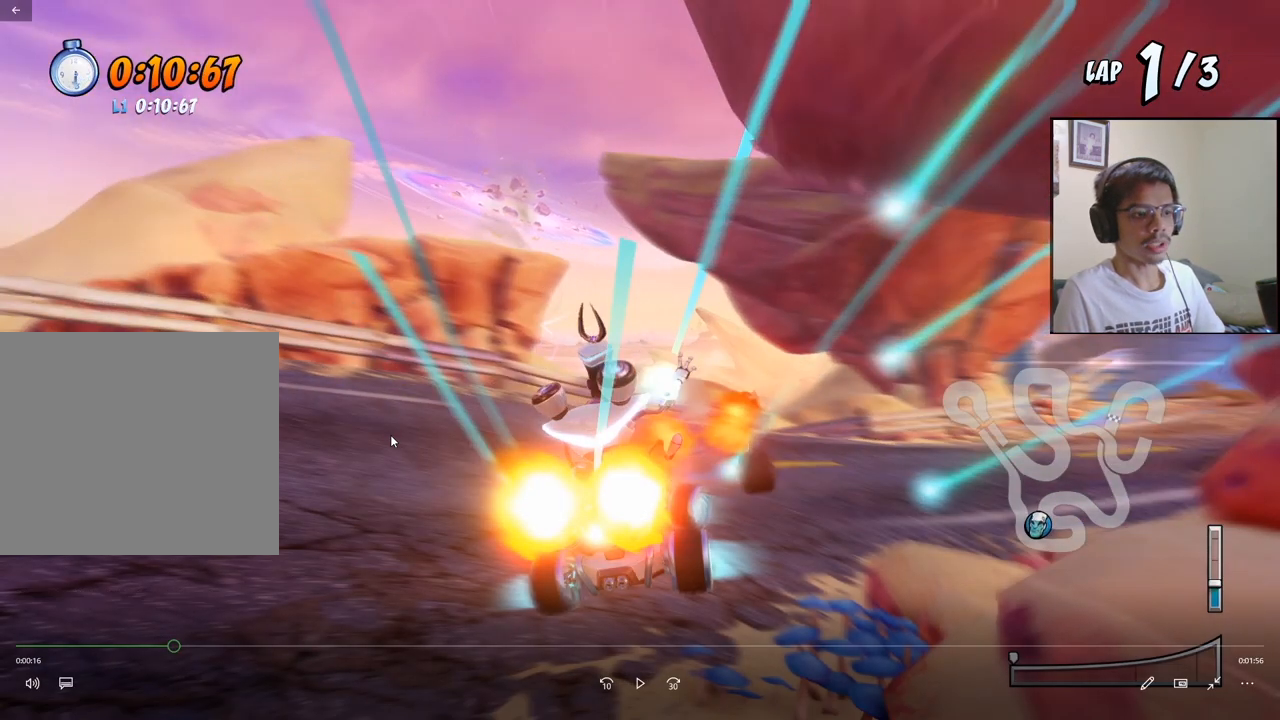
{"dt_ms": 500, "buttons": ["CROSS", "R2", "DPAD_DOWN", "DPAD_RIGHT"], "left_stick": "center", "events": []}
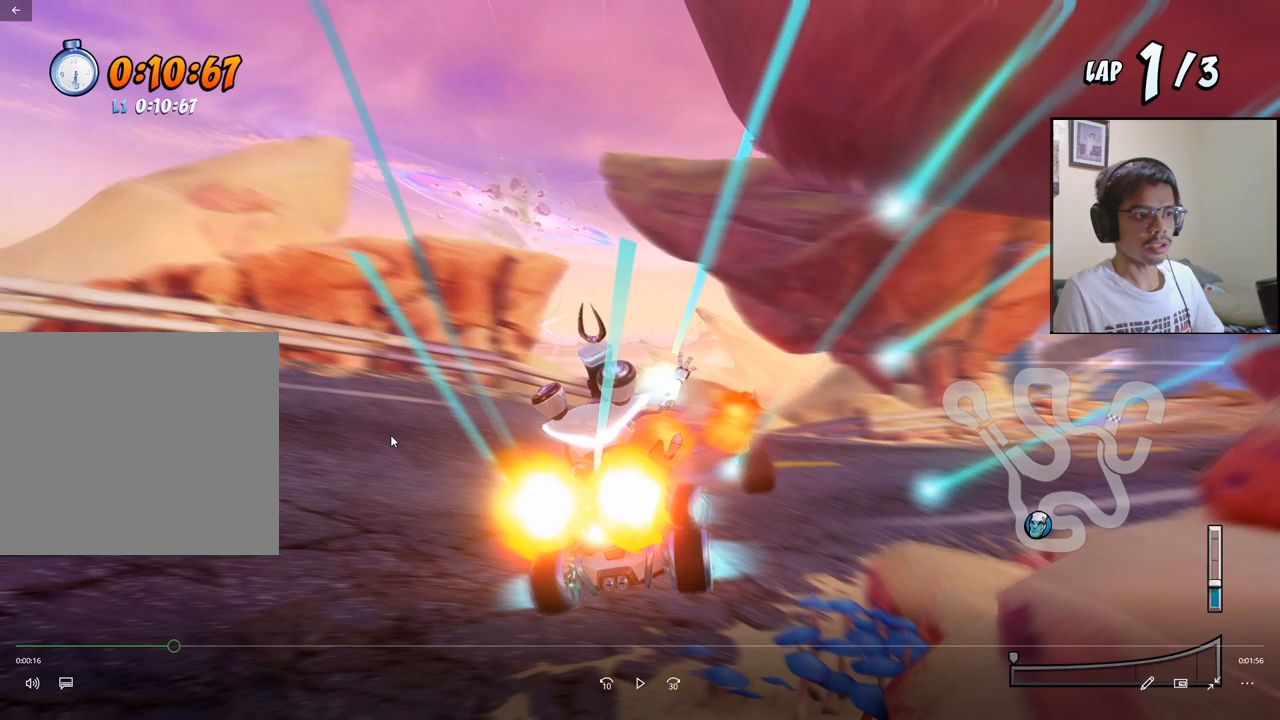
{"dt_ms": 500, "buttons": ["CROSS", "R2", "DPAD_DOWN", "DPAD_RIGHT"], "left_stick": "center", "events": []}
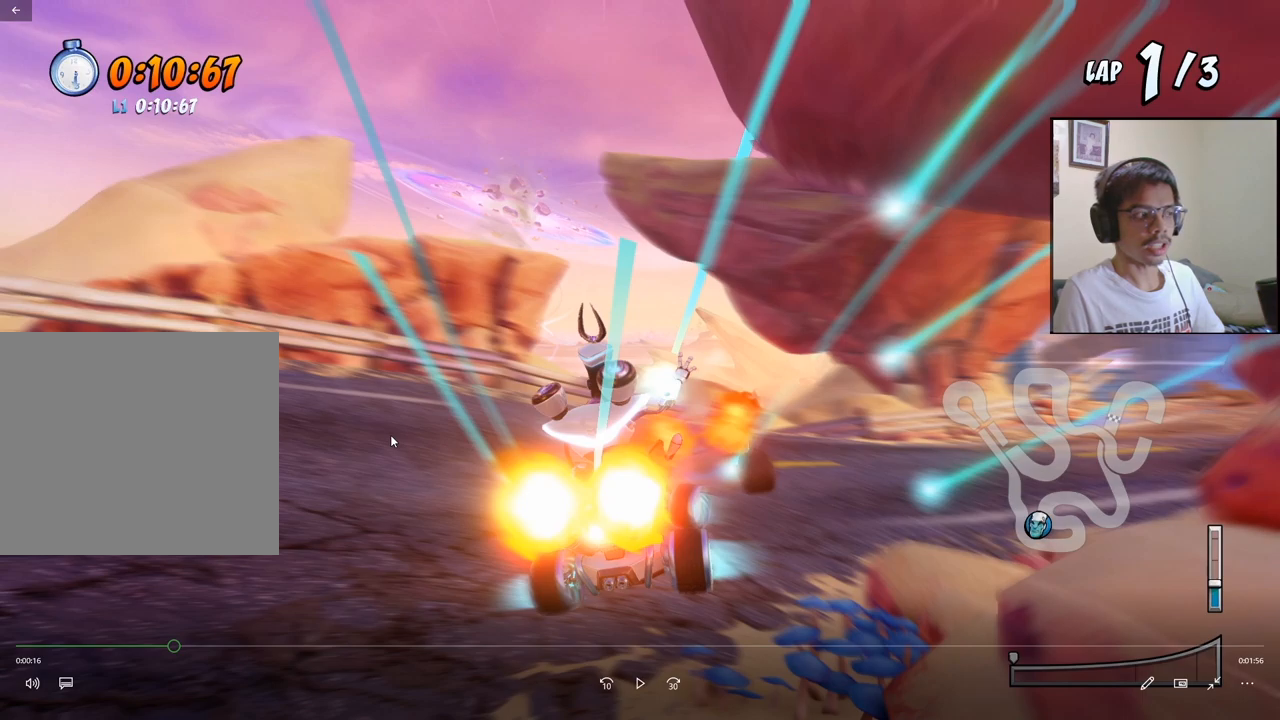
{"dt_ms": 500, "buttons": ["CROSS", "R2", "DPAD_DOWN", "DPAD_RIGHT"], "left_stick": "center", "events": []}
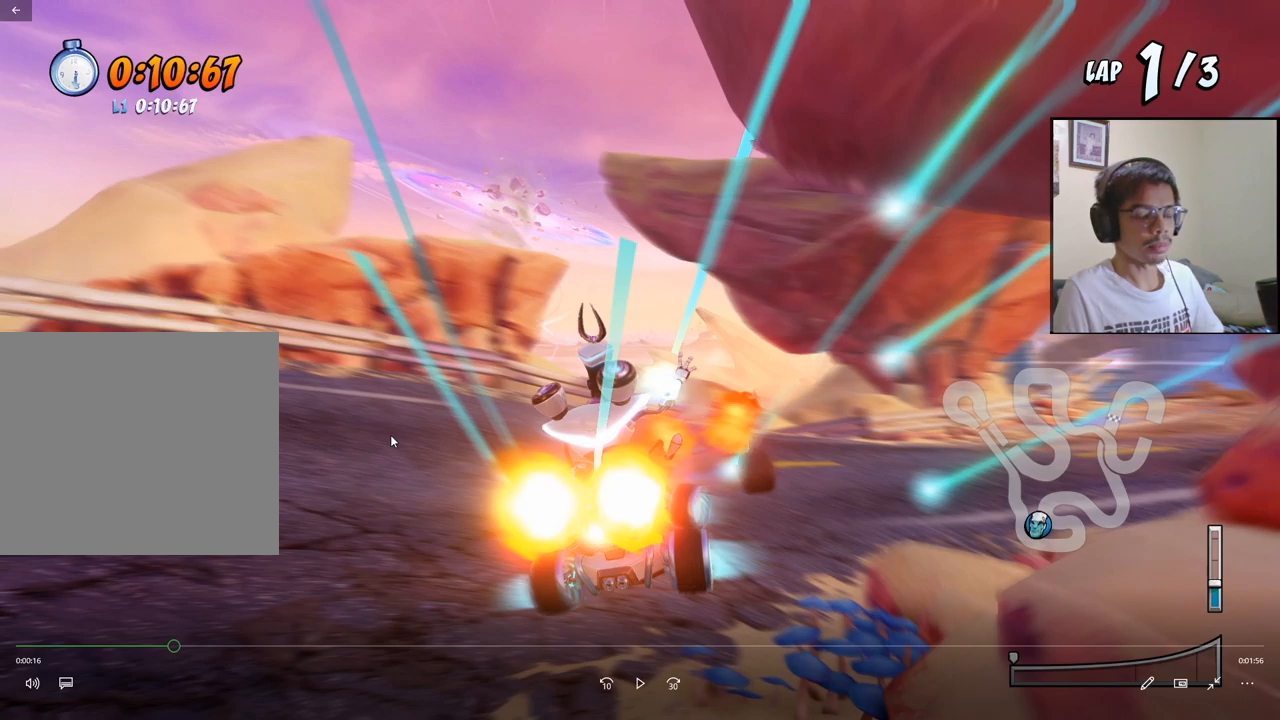
{"dt_ms": 500, "buttons": ["CROSS", "R2", "DPAD_DOWN", "DPAD_RIGHT"], "left_stick": "center", "events": []}
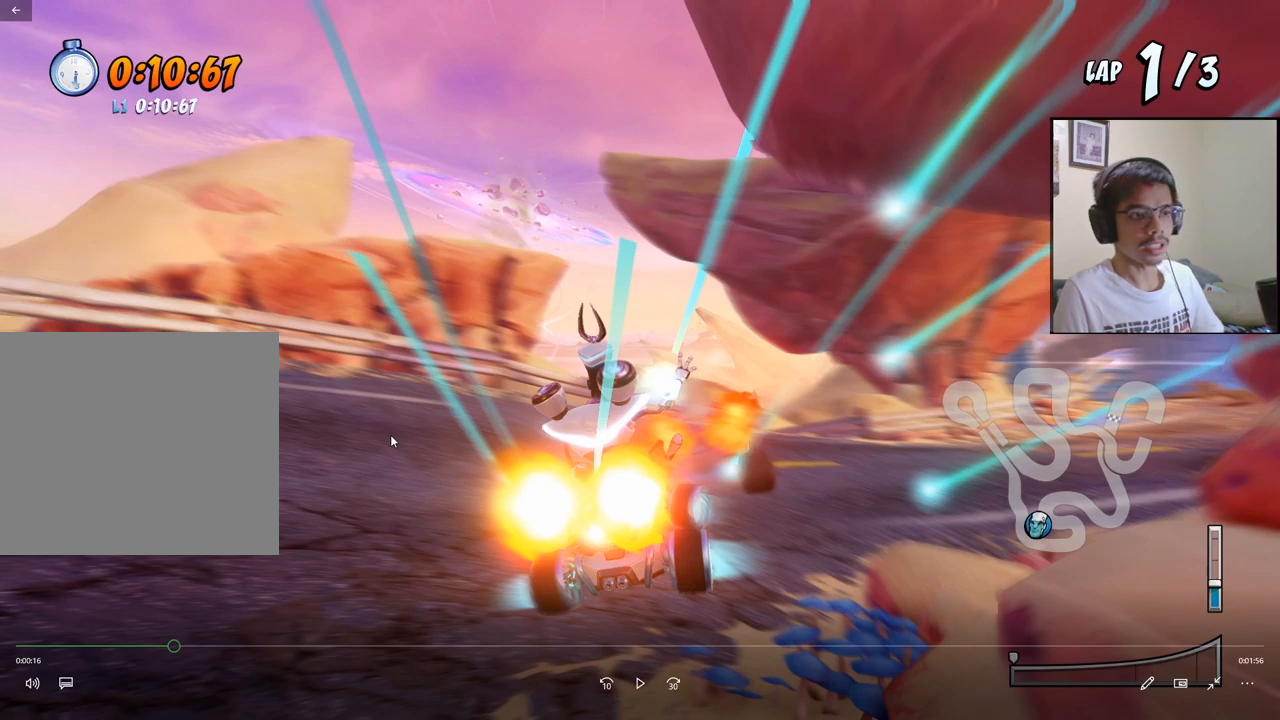
{"dt_ms": 500, "buttons": ["CROSS", "R2", "DPAD_DOWN", "DPAD_RIGHT"], "left_stick": "center", "events": []}
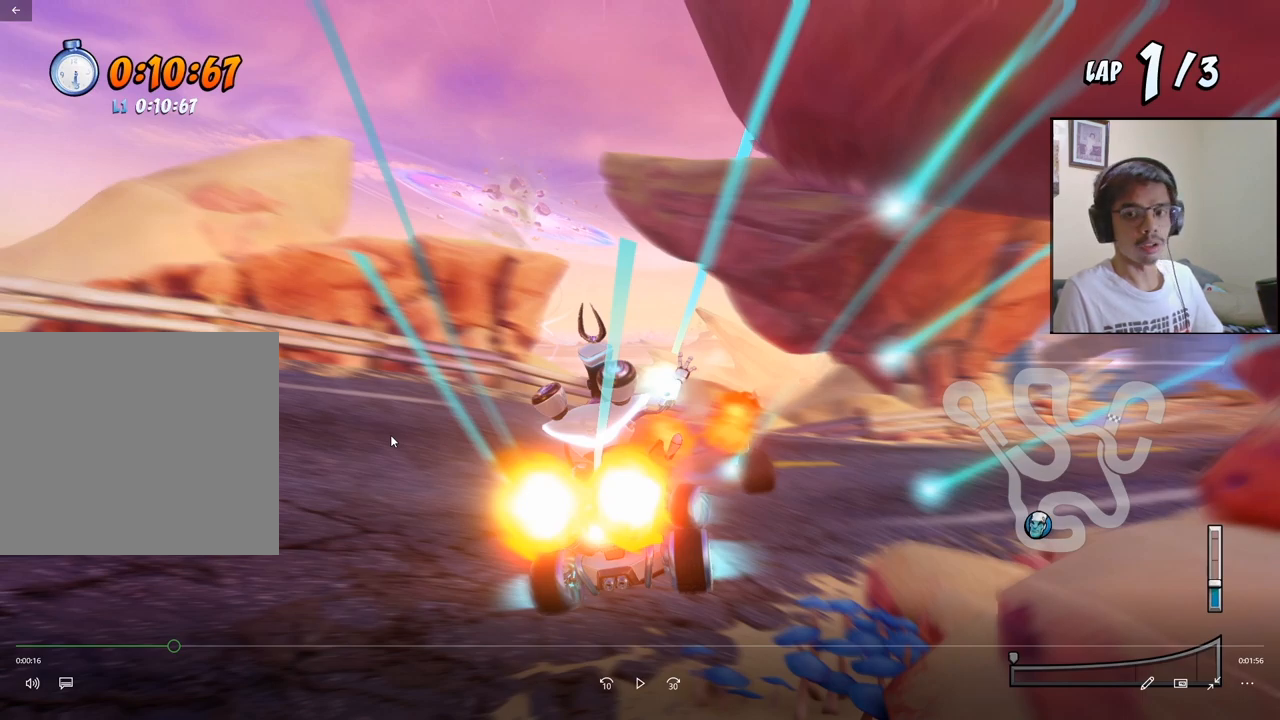
{"dt_ms": 500, "buttons": ["CROSS", "R2", "DPAD_DOWN", "DPAD_RIGHT"], "left_stick": "center", "events": []}
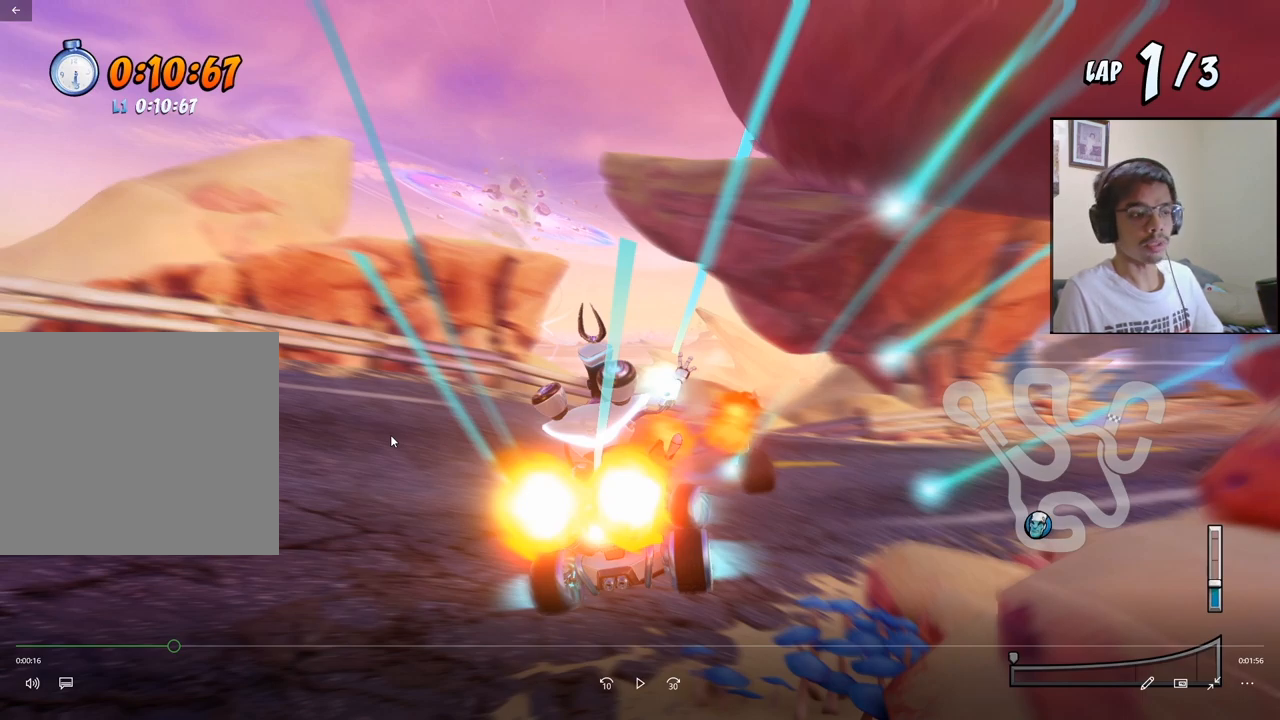
{"dt_ms": 500, "buttons": ["CROSS", "R2", "DPAD_DOWN", "DPAD_RIGHT"], "left_stick": "center", "events": []}
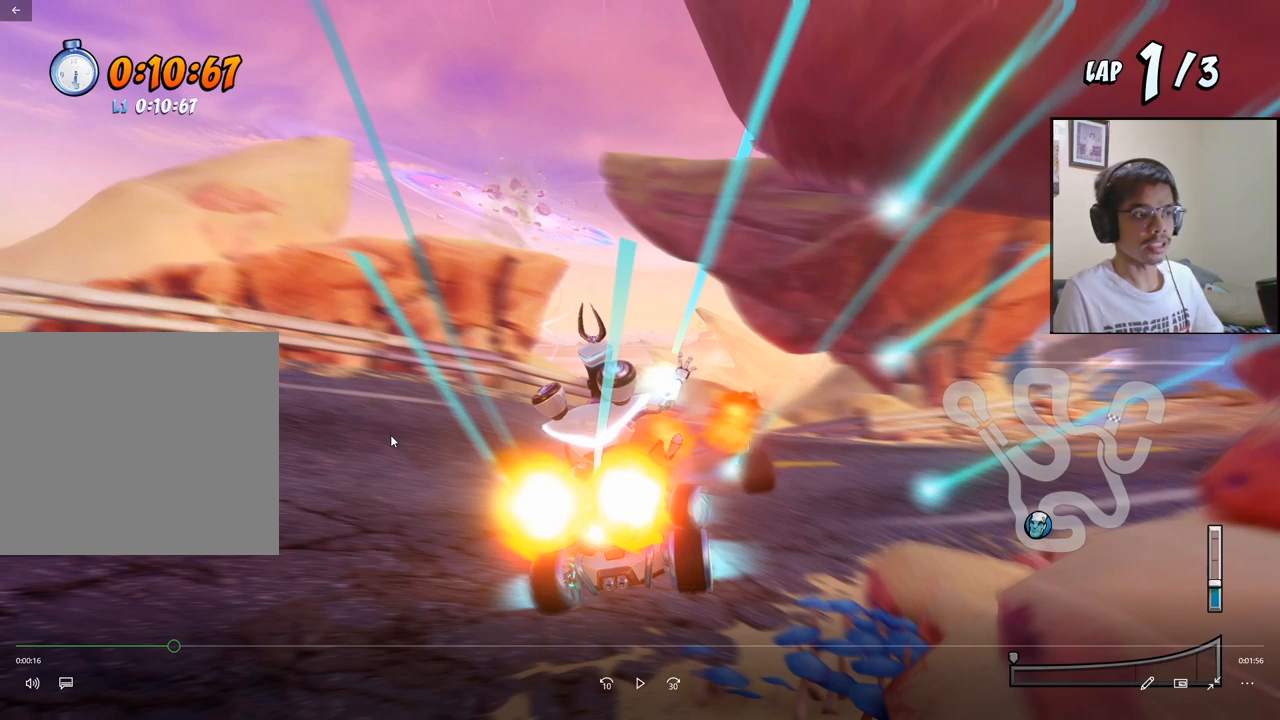
{"dt_ms": 500, "buttons": ["CROSS", "R2", "DPAD_DOWN", "DPAD_RIGHT"], "left_stick": "center", "events": []}
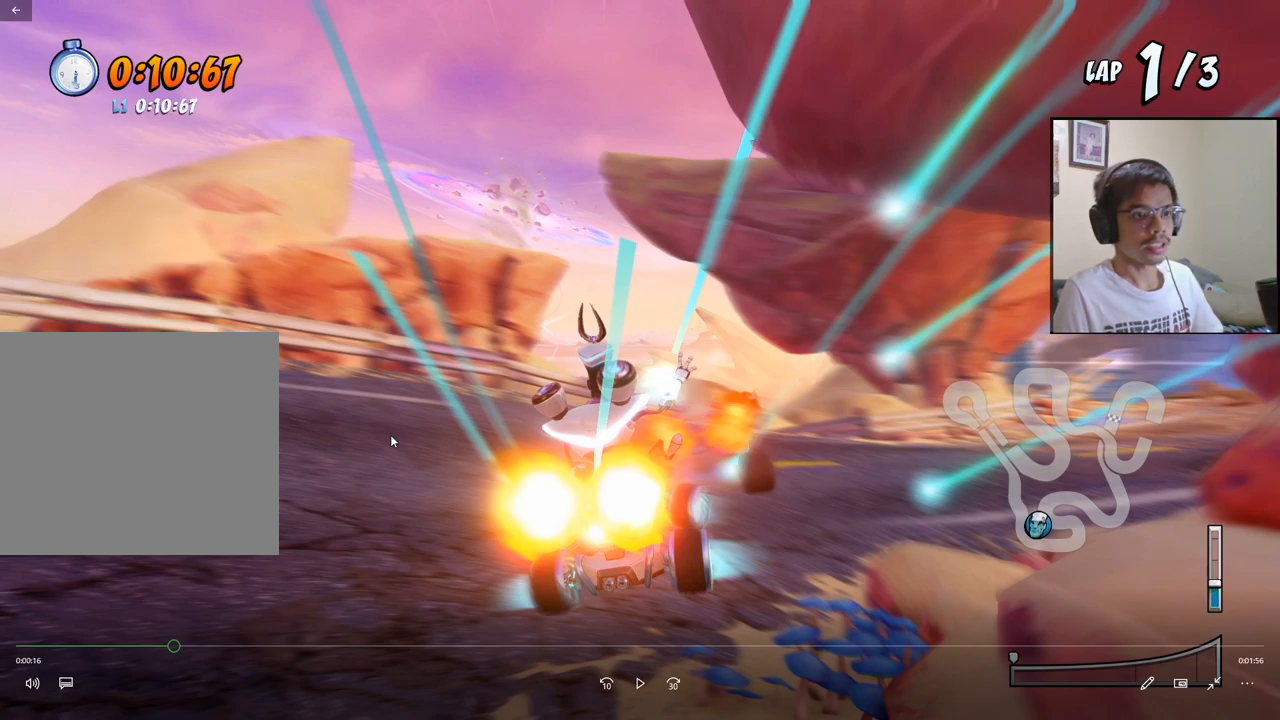
{"dt_ms": 500, "buttons": ["CROSS", "R2", "DPAD_DOWN", "DPAD_RIGHT"], "left_stick": "center", "events": []}
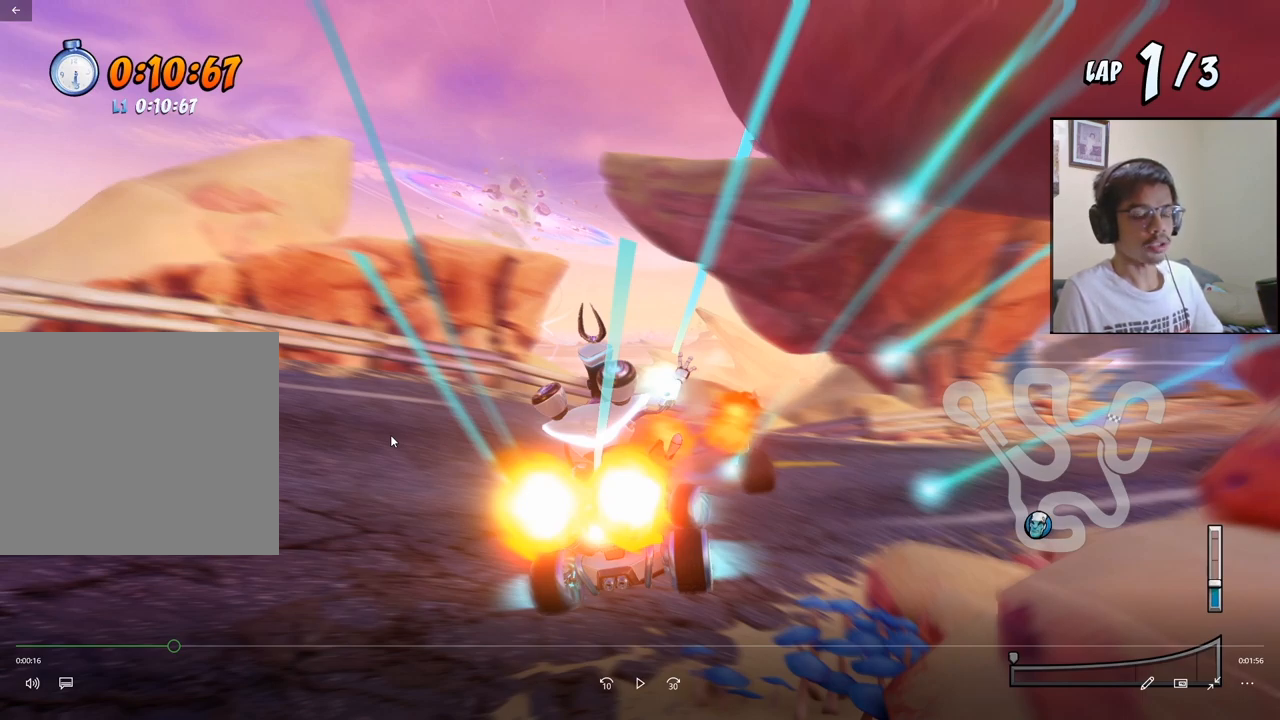
{"dt_ms": 500, "buttons": ["CROSS", "R2", "DPAD_DOWN", "DPAD_RIGHT"], "left_stick": "center", "events": []}
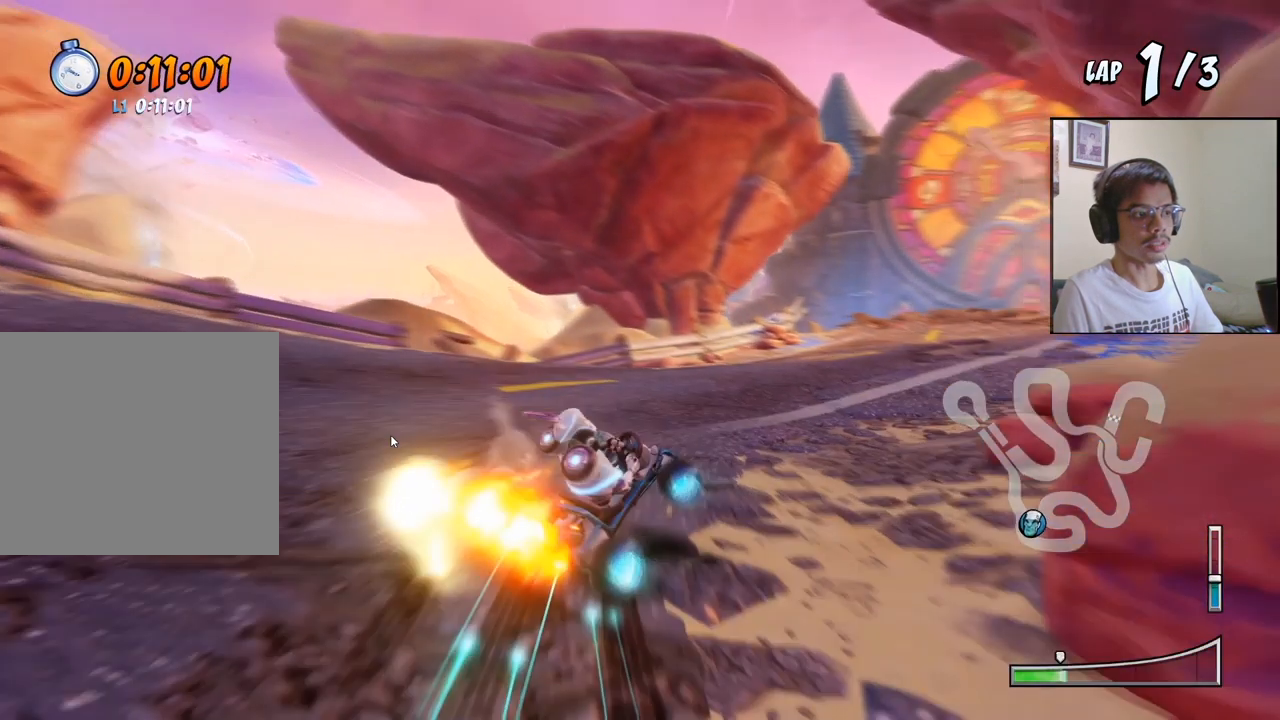
{"dt_ms": 500, "buttons": ["CROSS", "R2", "DPAD_DOWN", "DPAD_RIGHT"], "left_stick": "center", "events": []}
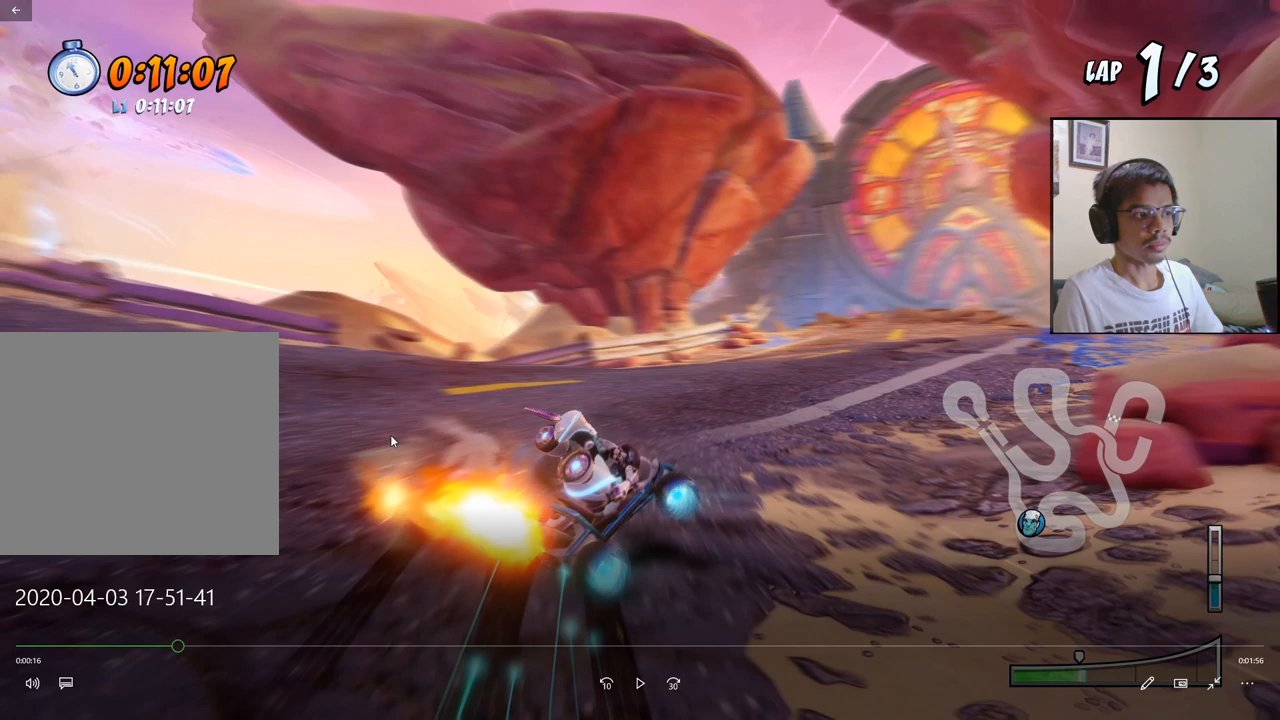
{"dt_ms": 500, "buttons": ["CROSS", "R2", "DPAD_DOWN", "DPAD_RIGHT"], "left_stick": "center", "events": []}
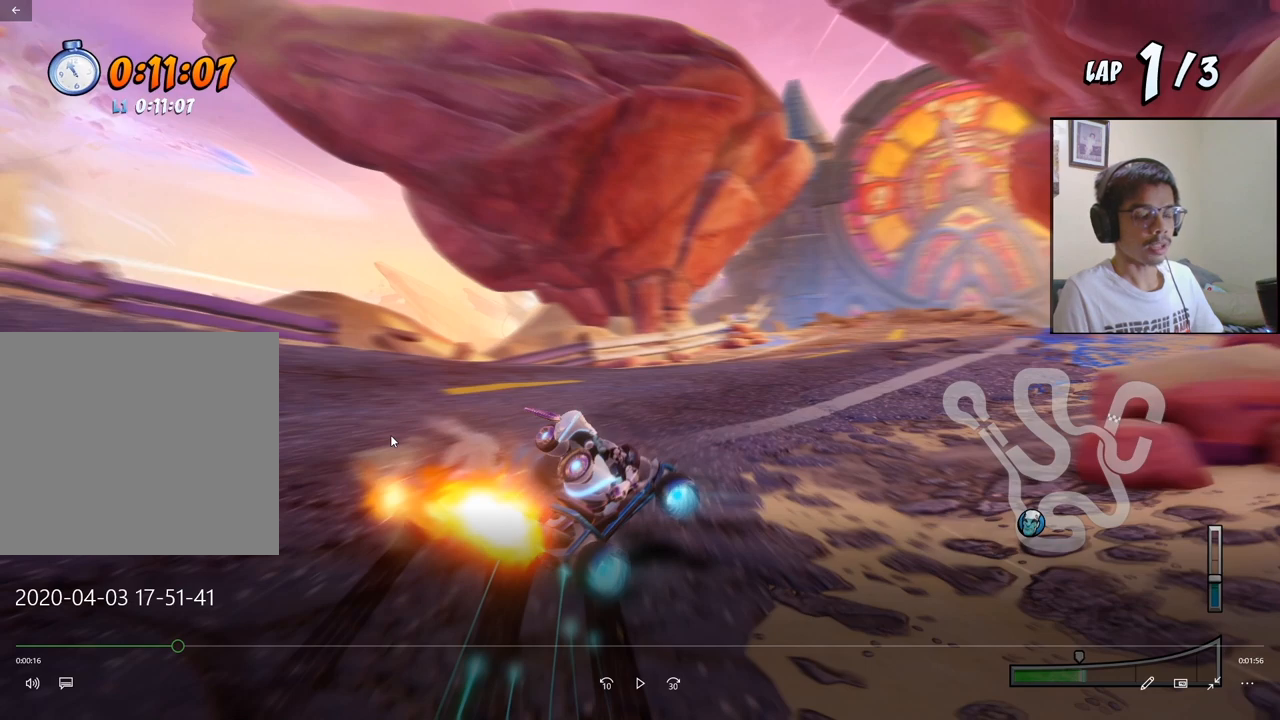
{"dt_ms": 500, "buttons": ["CROSS", "R2", "DPAD_DOWN", "DPAD_RIGHT"], "left_stick": "center", "events": []}
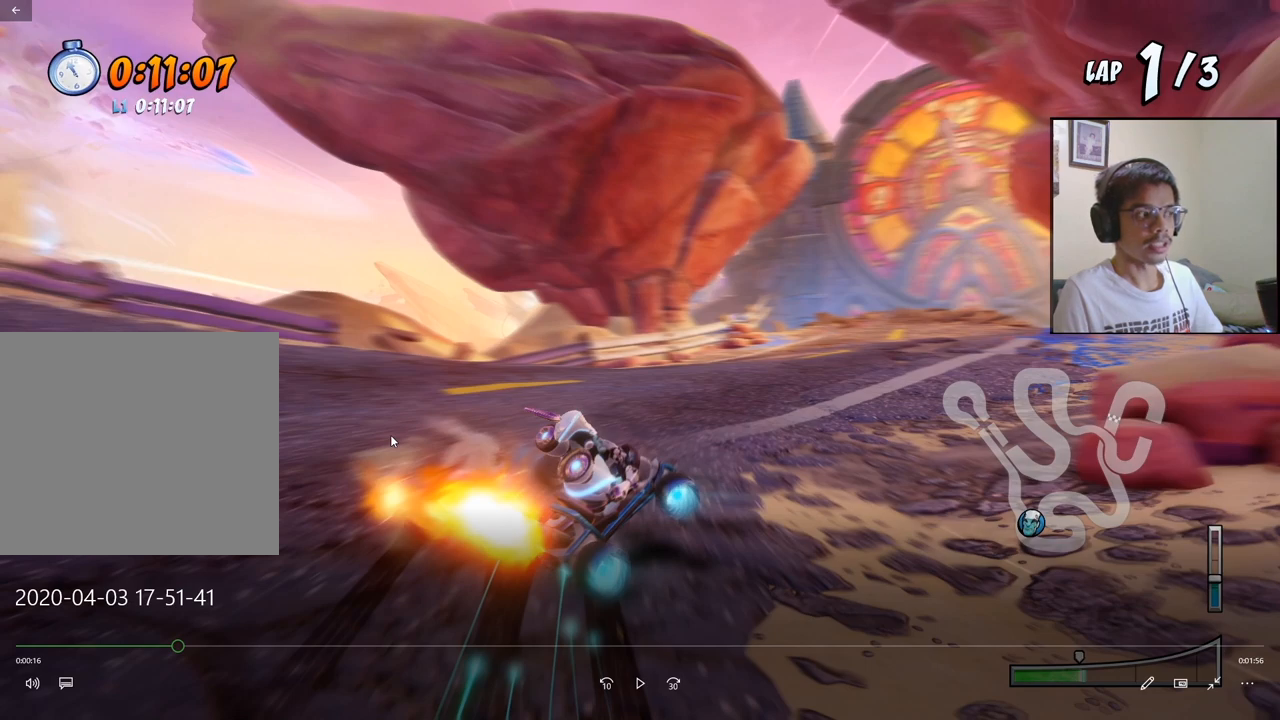
{"dt_ms": 500, "buttons": ["CROSS", "R2", "DPAD_DOWN", "DPAD_RIGHT"], "left_stick": "center", "events": []}
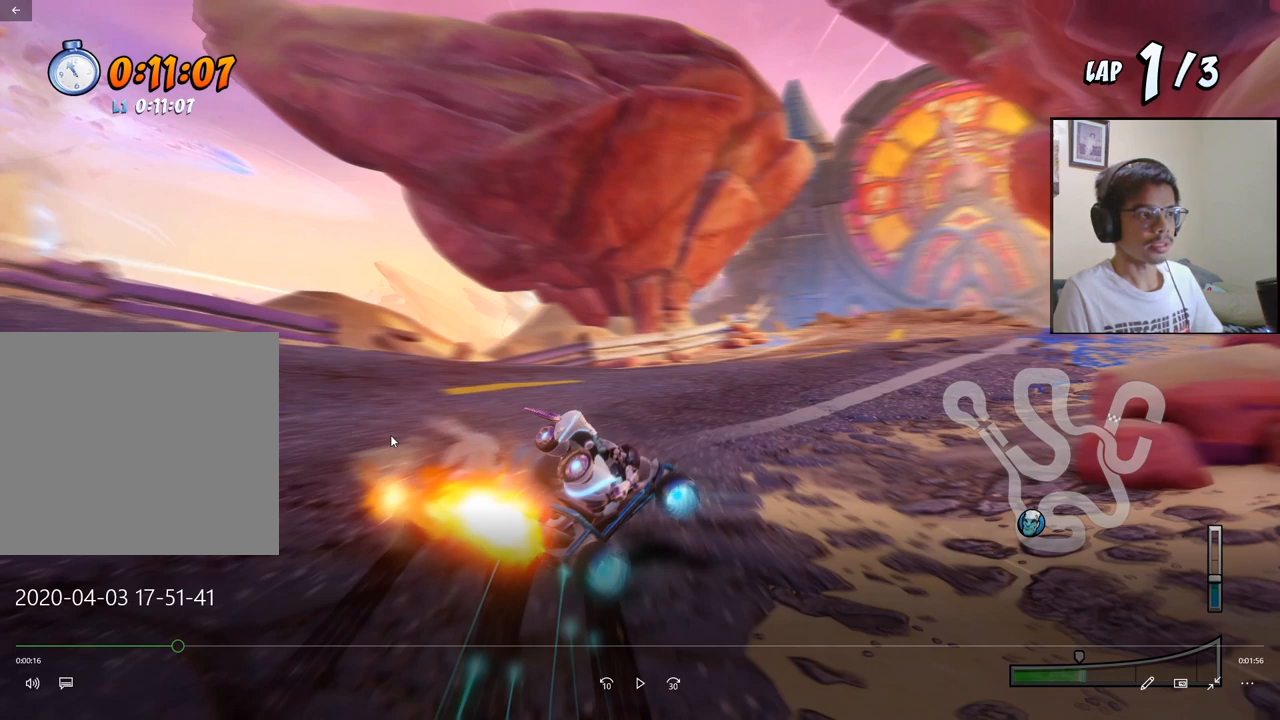
{"dt_ms": 500, "buttons": ["CROSS", "R2", "DPAD_DOWN", "DPAD_RIGHT"], "left_stick": "center", "events": []}
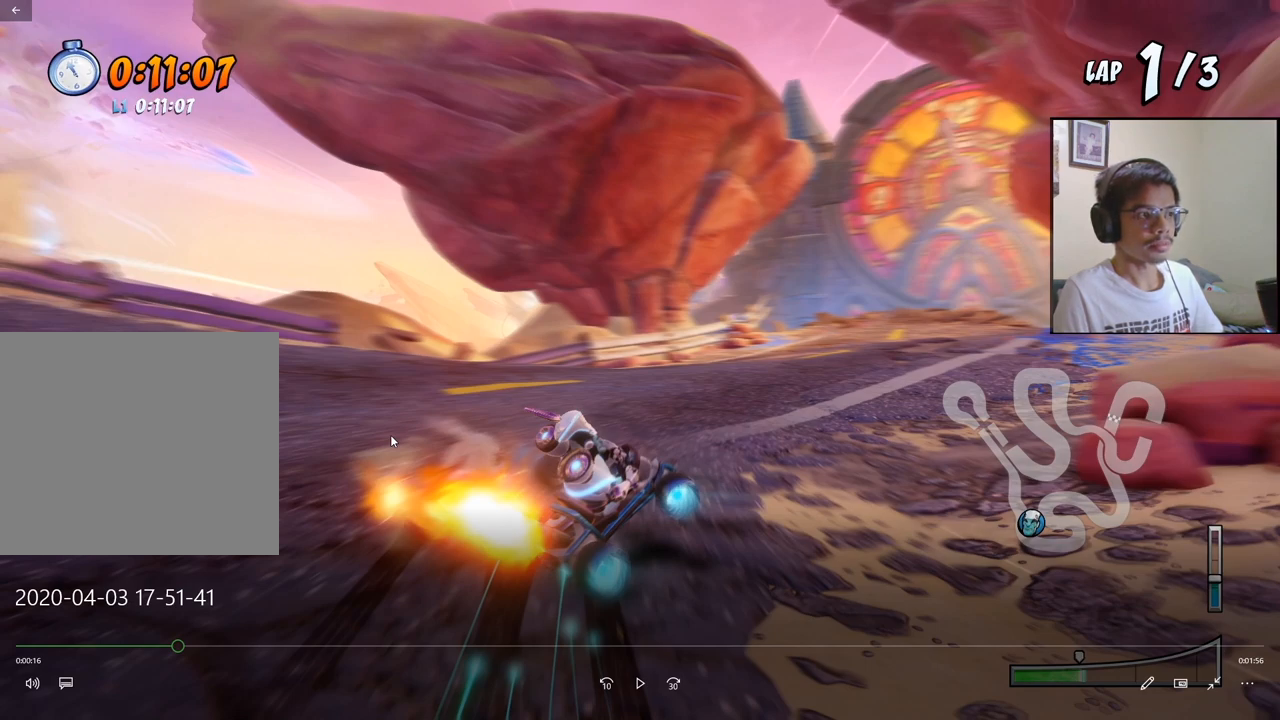
{"dt_ms": 500, "buttons": ["CROSS", "R2", "DPAD_DOWN", "DPAD_RIGHT"], "left_stick": "center", "events": []}
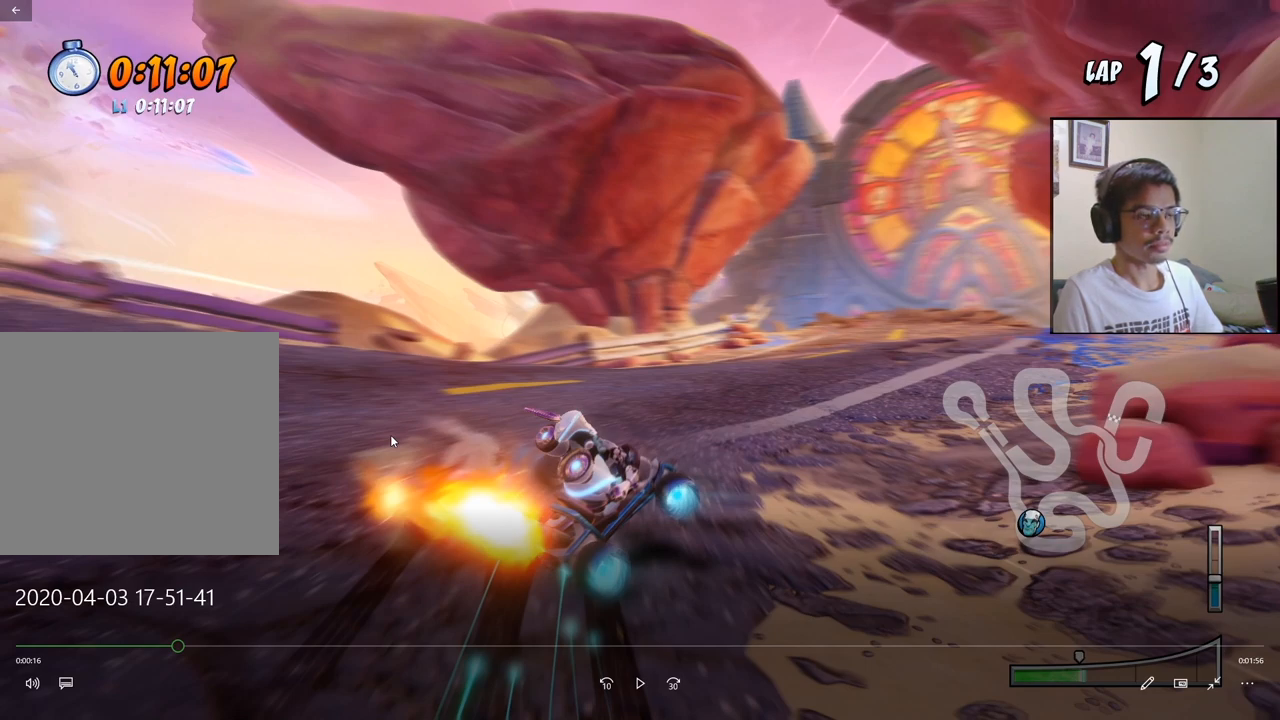
{"dt_ms": 500, "buttons": ["CROSS", "R2", "DPAD_DOWN", "DPAD_RIGHT"], "left_stick": "center", "events": []}
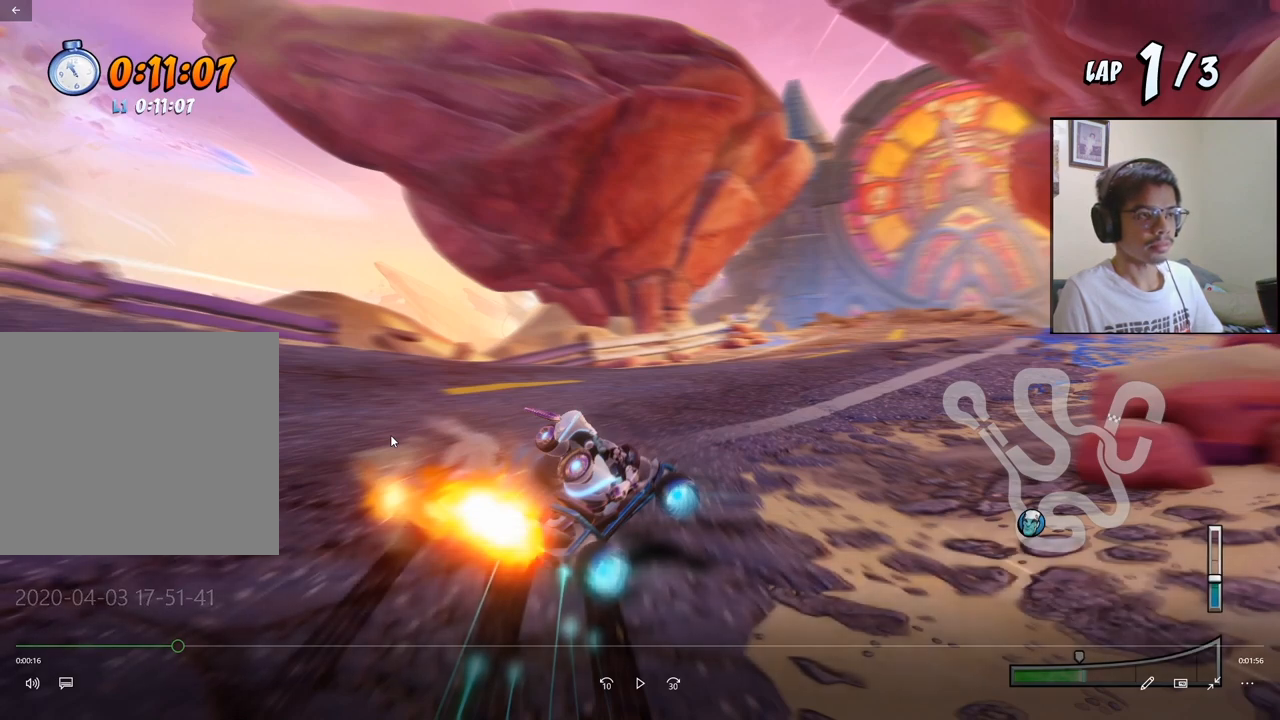
{"dt_ms": 500, "buttons": ["CROSS", "R2", "DPAD_DOWN", "DPAD_RIGHT"], "left_stick": "center", "events": []}
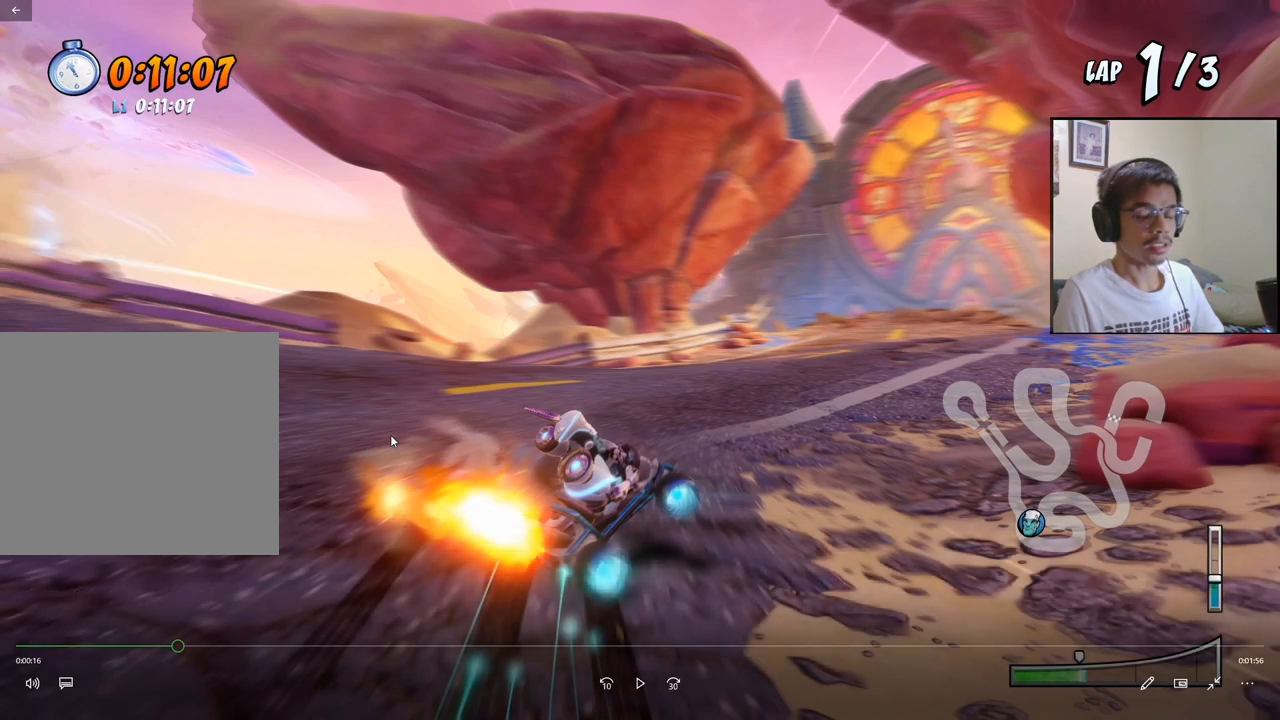
{"dt_ms": 500, "buttons": ["CROSS", "R2", "DPAD_DOWN", "DPAD_RIGHT"], "left_stick": "center", "events": []}
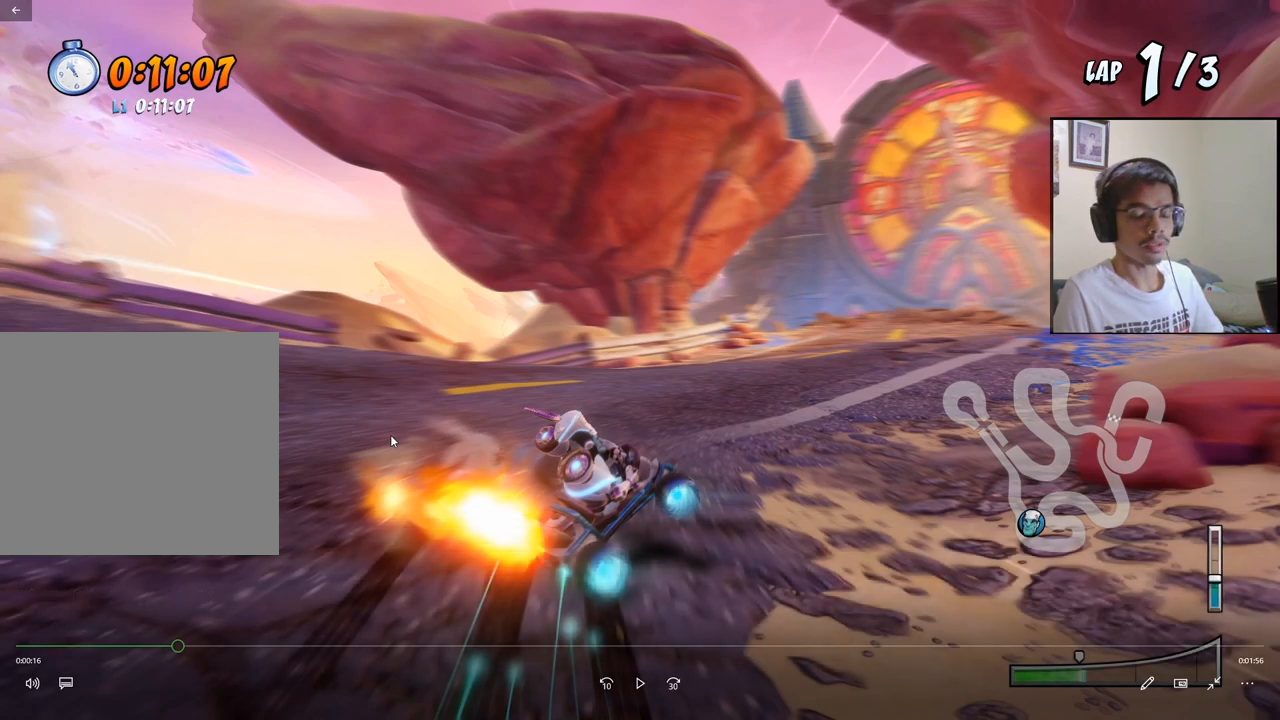
{"dt_ms": 500, "buttons": ["CROSS", "R2", "DPAD_DOWN", "DPAD_RIGHT"], "left_stick": "center", "events": []}
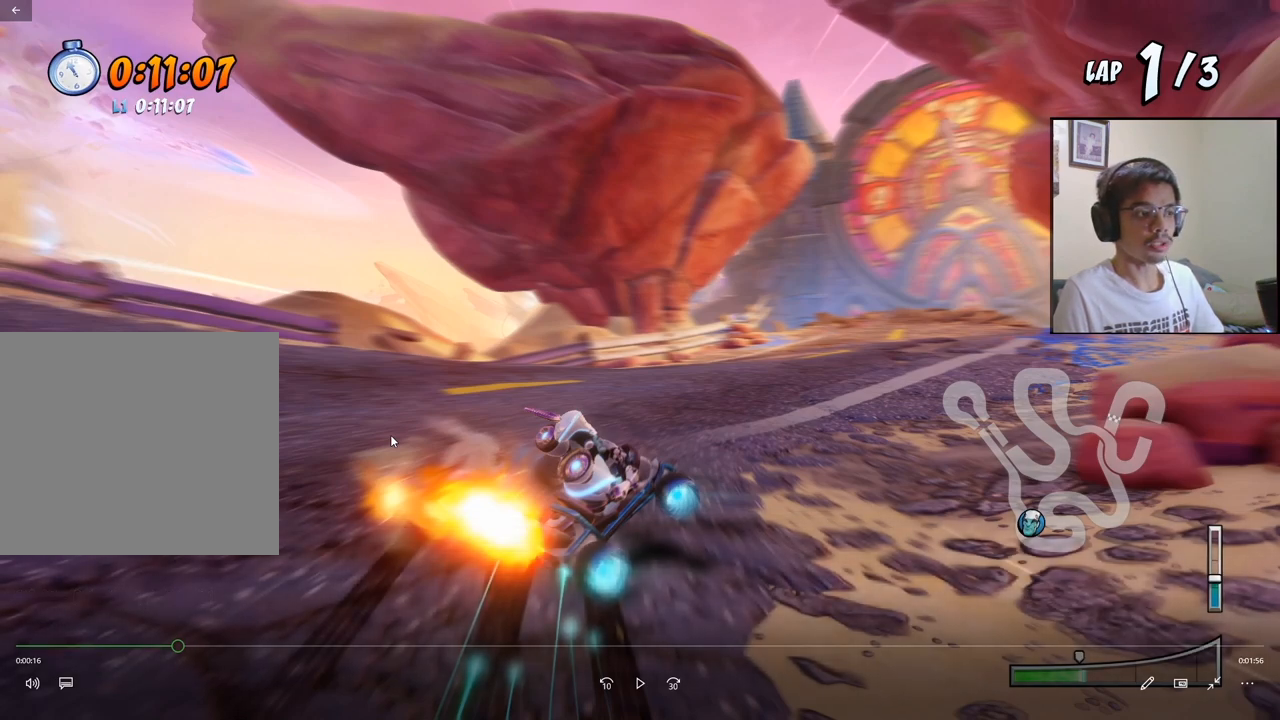
{"dt_ms": 1000, "buttons": ["CROSS", "R2", "DPAD_DOWN", "DPAD_RIGHT"], "left_stick": "center", "events": []}